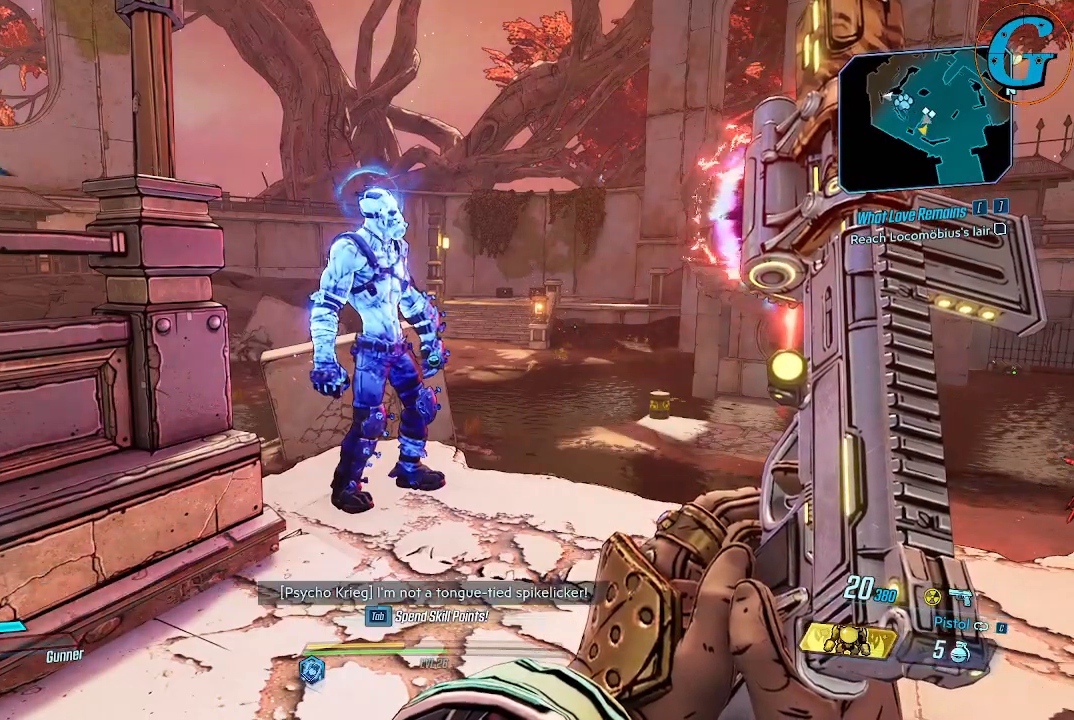
Gameplay with keyboard and mouse; each line is a JSON object with the keys and mouse buttons held at the frame after it. "events" lists presses ("down") and releases ("up") of "1", "2", "3", "4", "5", "a", "alt", "c", "caps_lock", "ctrl", "d", "e", "f", "g", "q", "r", "s", "shift", "space", "t", "tab", "v", "w", "x", "z", "mouse_left", "mouse_wheel" and "mouse_right" between this image and that frame as [ms after this image, input, new state], when the widget could be followed in between. "mouse_left", "mouse_wheel", "mouse_right" = the "left", "wheel", "right" buttons of the "mouse" list. No other keys are recorded. "wheel" means that the mouse wheel is clicked or scrolled. Not read: mouse_move.
{"keys": [], "mouse": [], "events": [[83, "tab", "down"], [166, "tab", "up"]]}
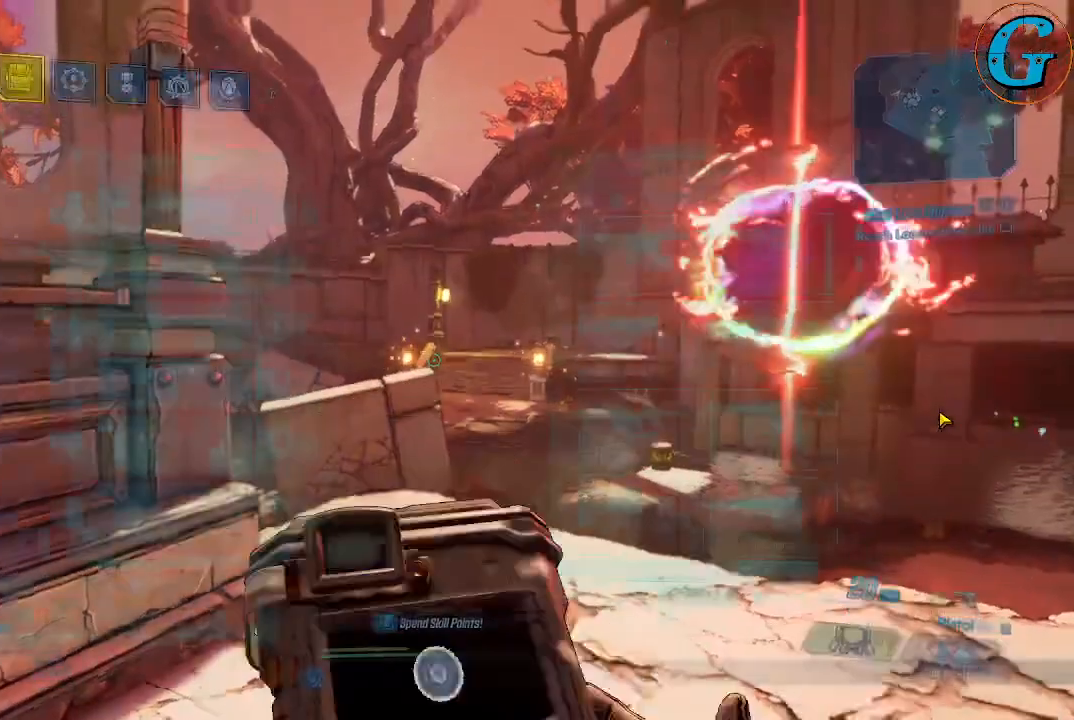
{"keys": [], "mouse": [], "events": []}
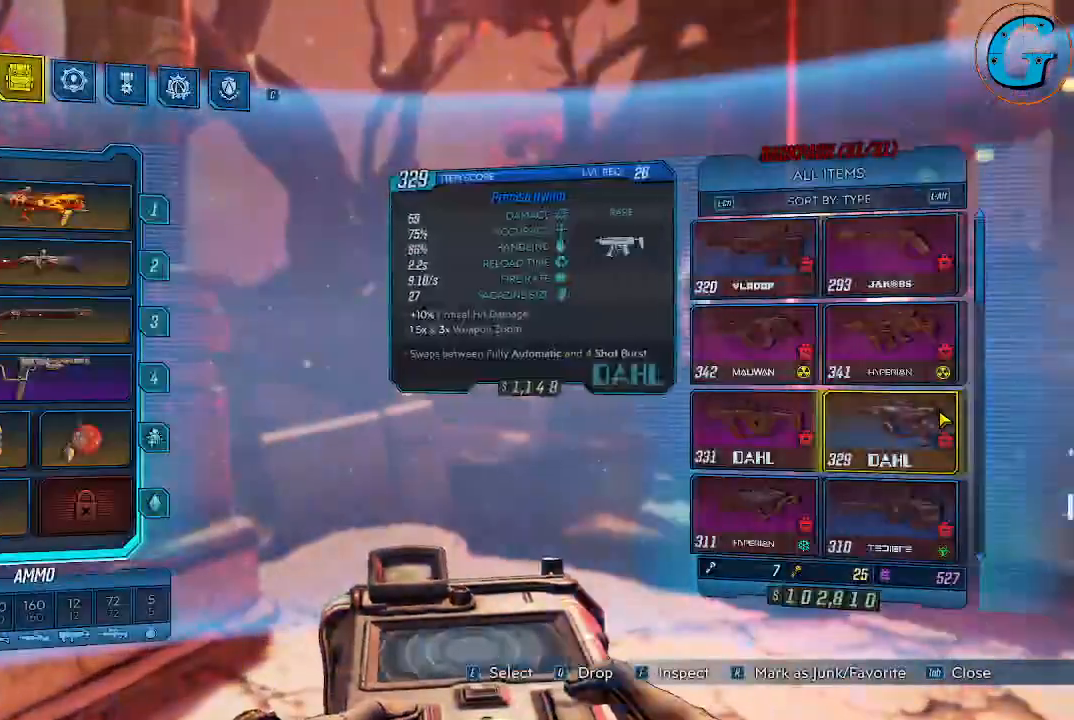
{"keys": [], "mouse": [], "events": []}
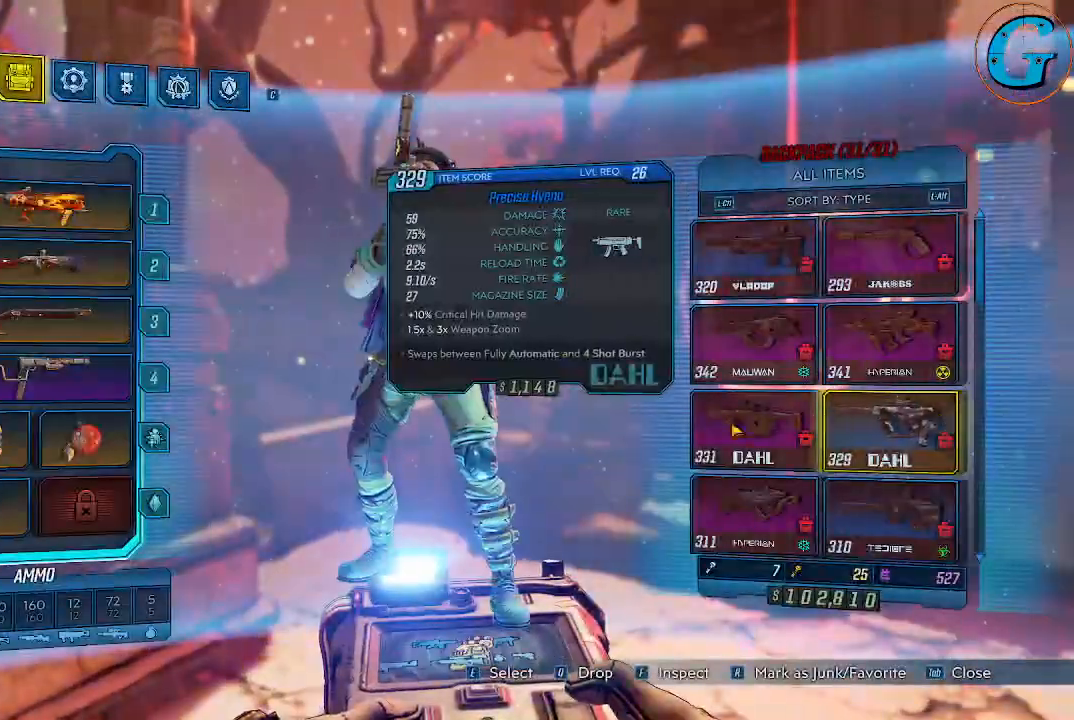
{"keys": [], "mouse": [], "events": []}
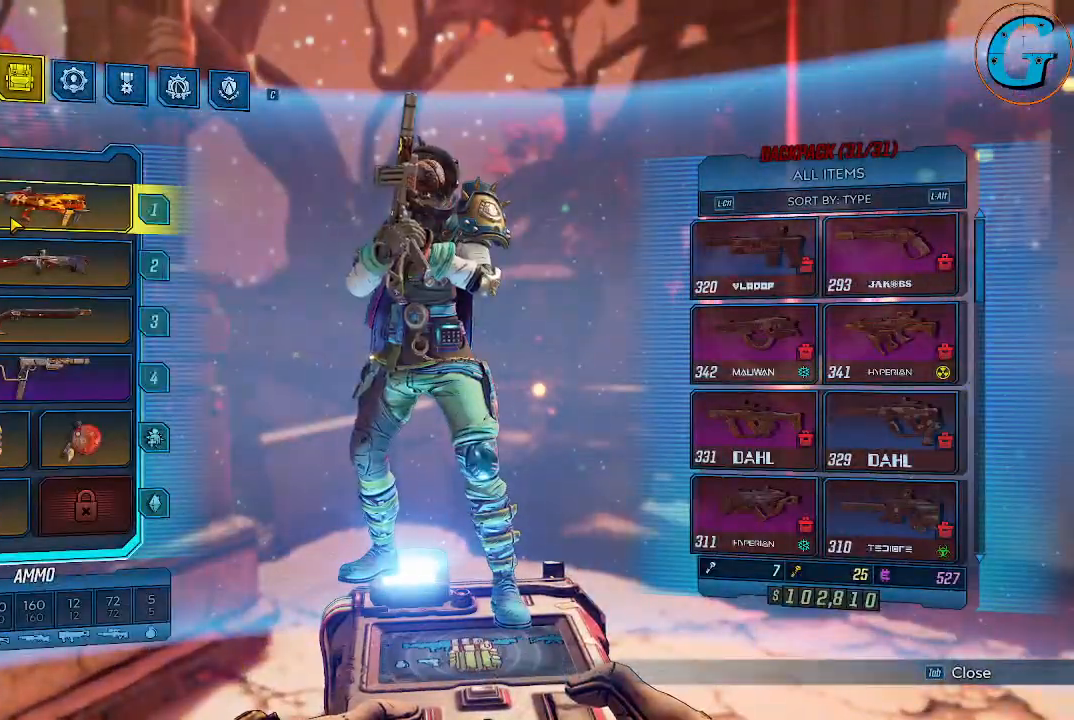
{"keys": [], "mouse": [], "events": []}
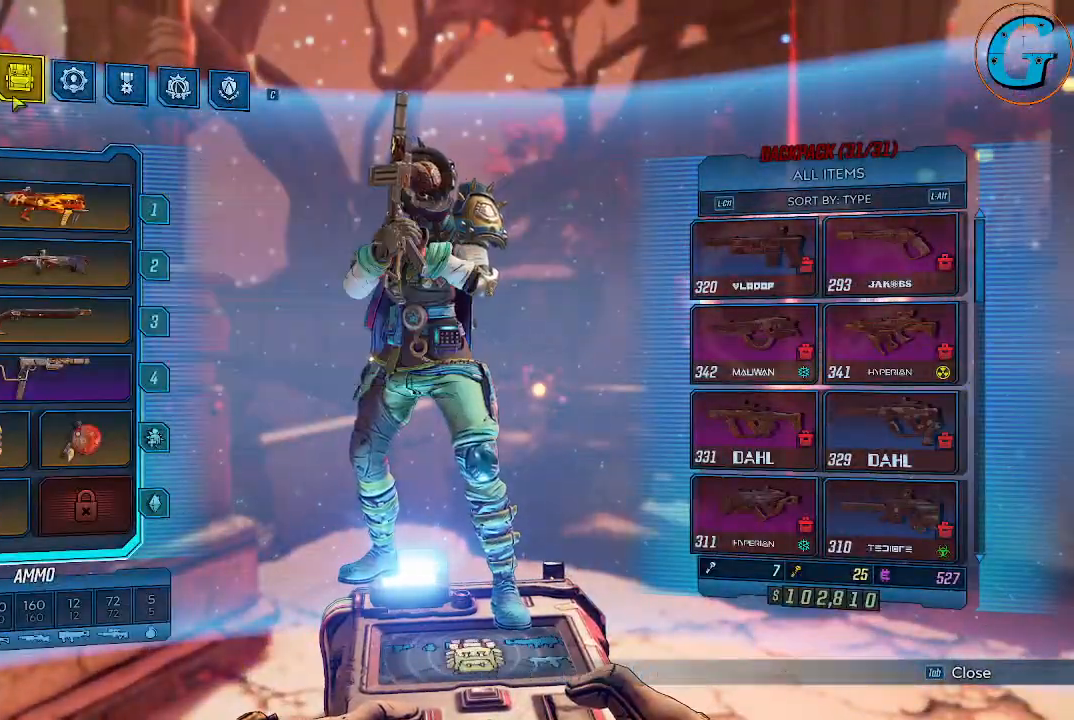
{"keys": [], "mouse": [], "events": []}
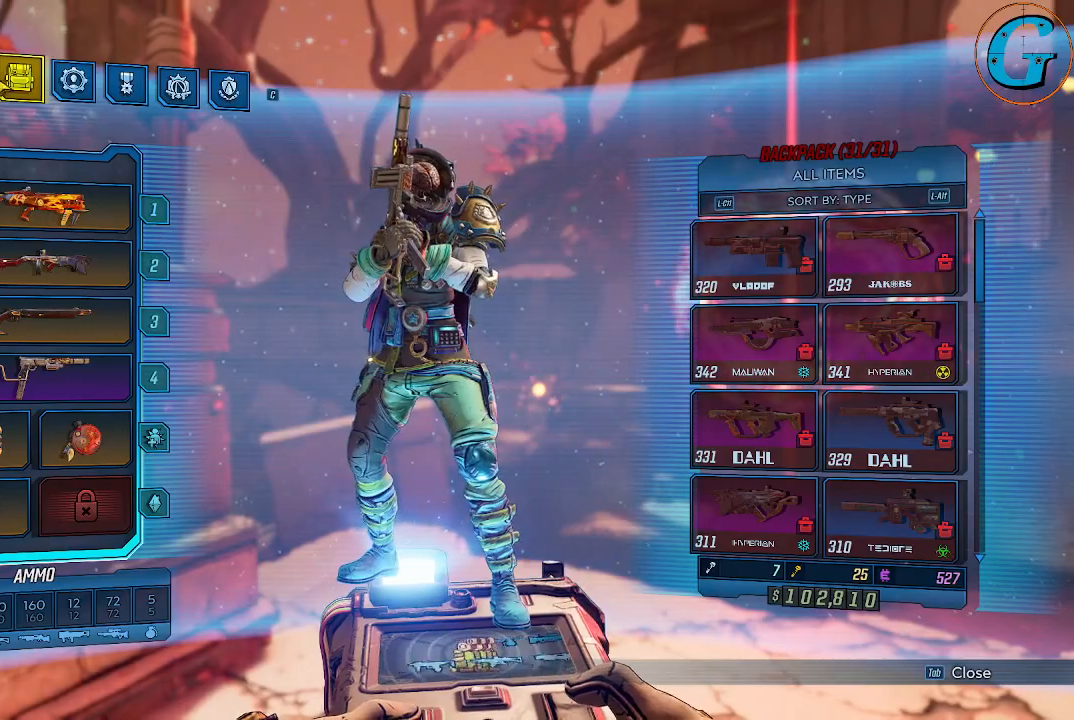
{"keys": [], "mouse": ["left"], "events": [[500, "mouse_left", "down"]]}
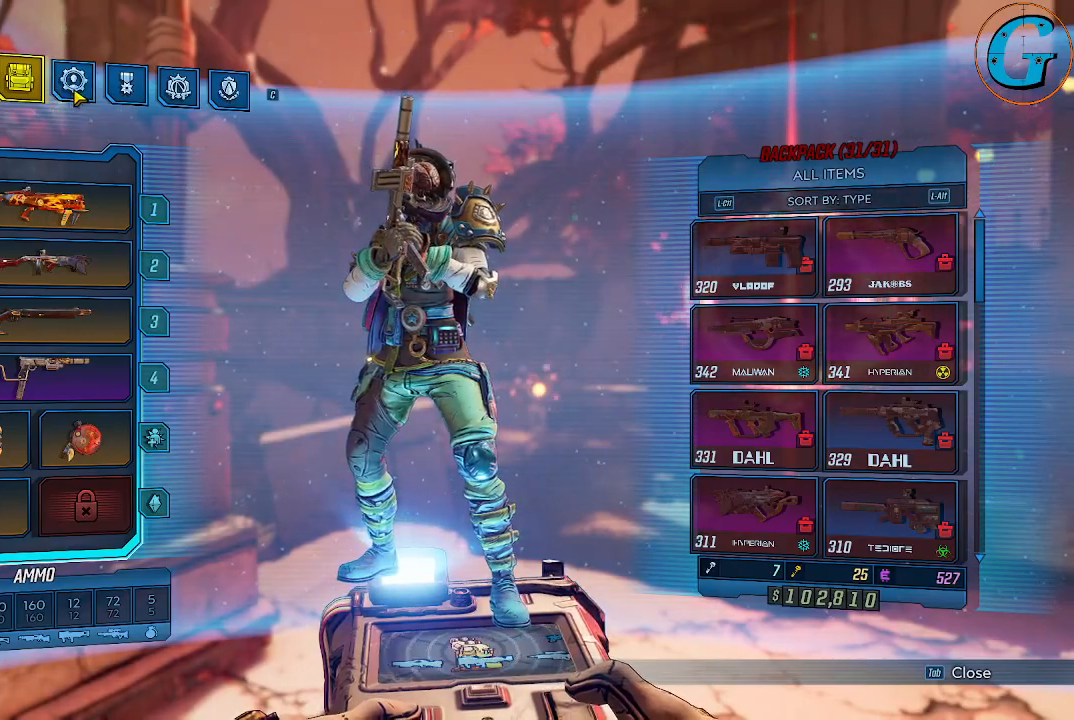
{"keys": [], "mouse": [], "events": [[100, "mouse_left", "up"]]}